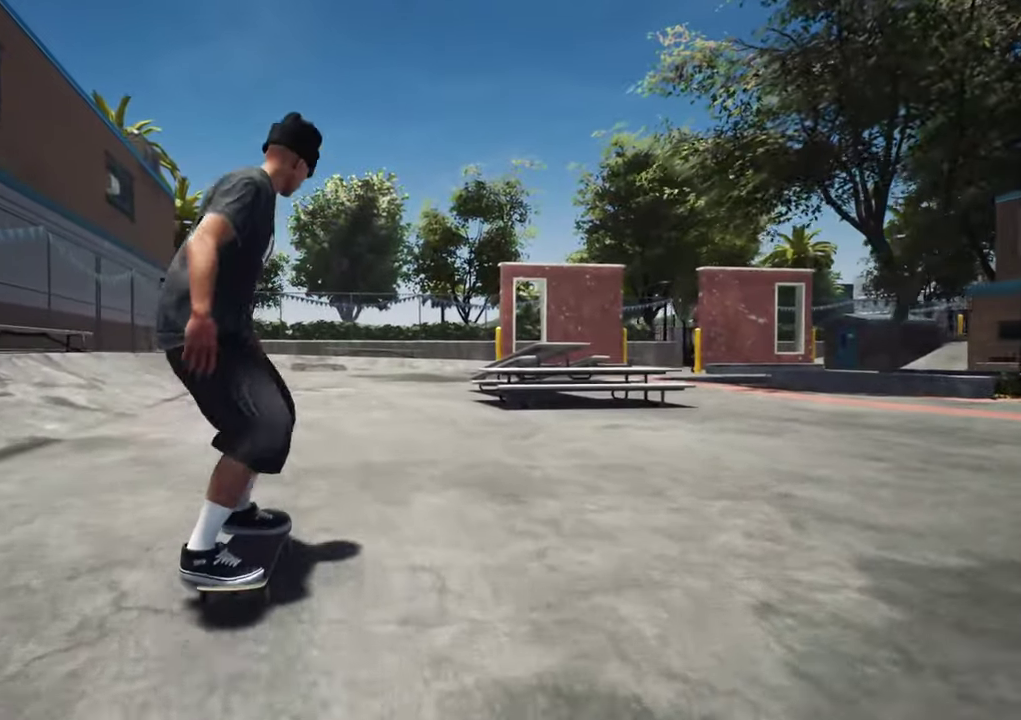
Gameplay with a controller (Xbox layout); each line is a JSON object with the inputs held at the frame after it (dt_ms = milliseconds from this image to that frame). "events" lists button and stick changes between this image and that frame as [ms after this image, input, new state], when the widget could be followed in between. This overlay highlights the sticks when they move; stick clicks (L3 R3) are not distinguishable. Not read: L3 R3.
{"dt_ms": 400, "buttons": [], "left_stick": "center", "right_stick": "down-left"}
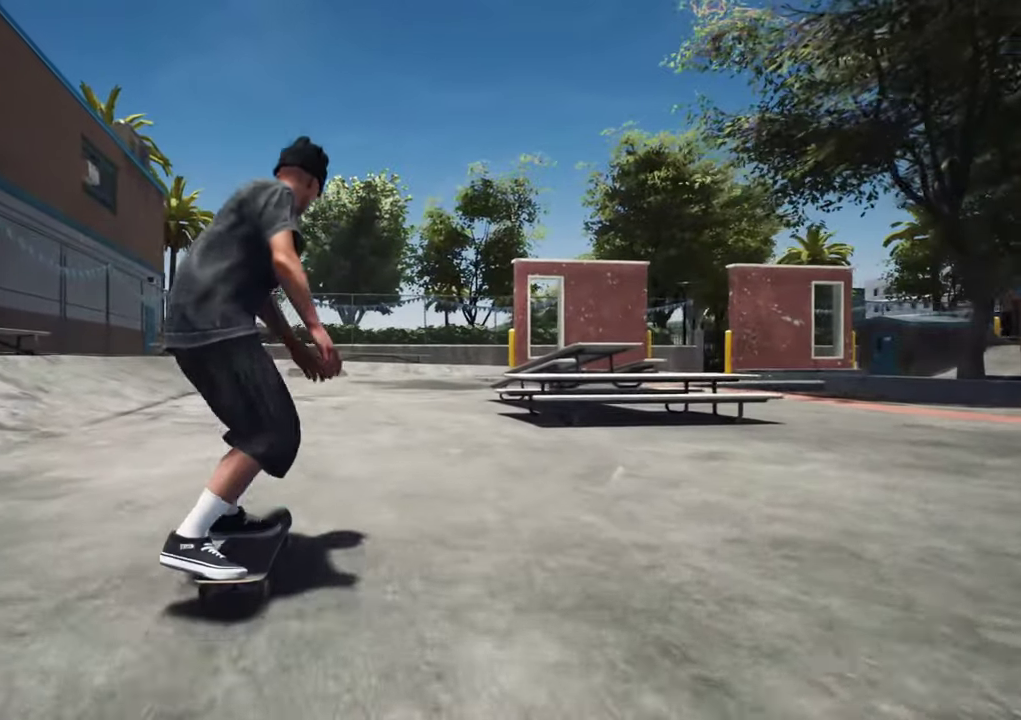
{"dt_ms": 300, "buttons": [], "left_stick": "center", "right_stick": "center"}
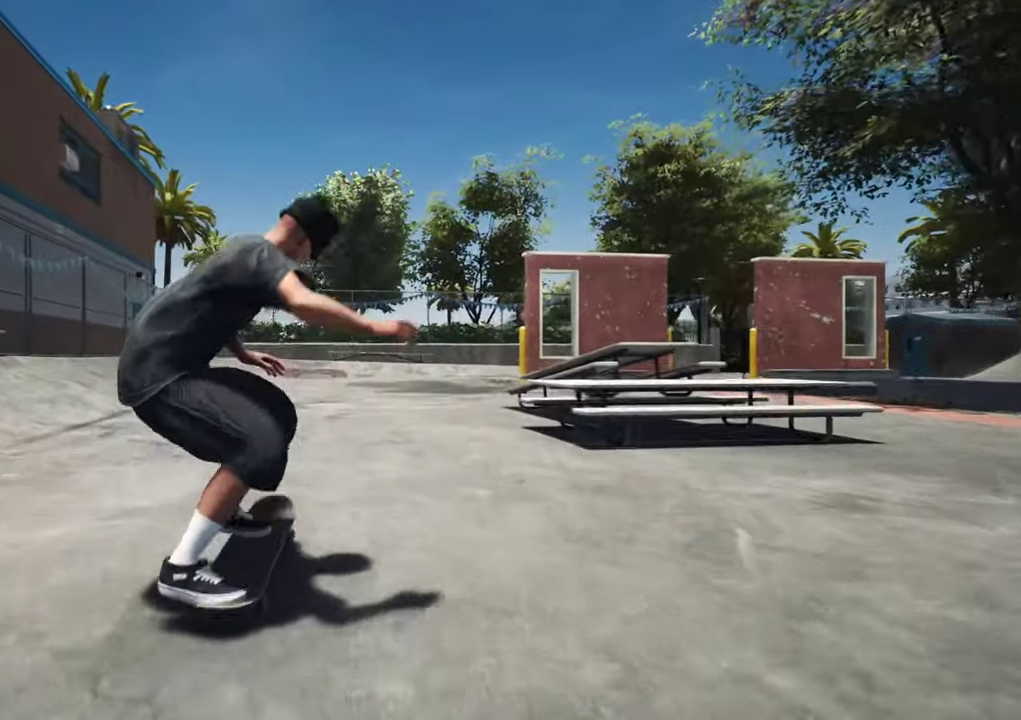
{"dt_ms": 700, "buttons": [], "left_stick": "center", "right_stick": "center"}
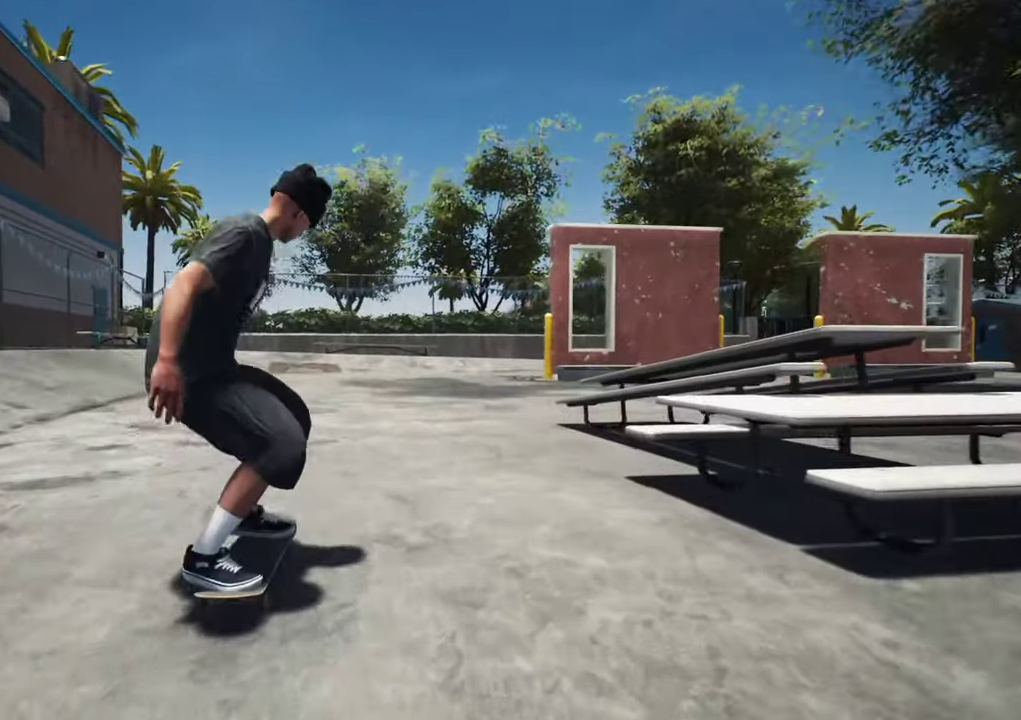
{"dt_ms": 600, "buttons": [], "left_stick": "center", "right_stick": "up", "events": [[217, "right_stick", "down"], [517, "right_stick", "left"], [567, "right_stick", "up"]]}
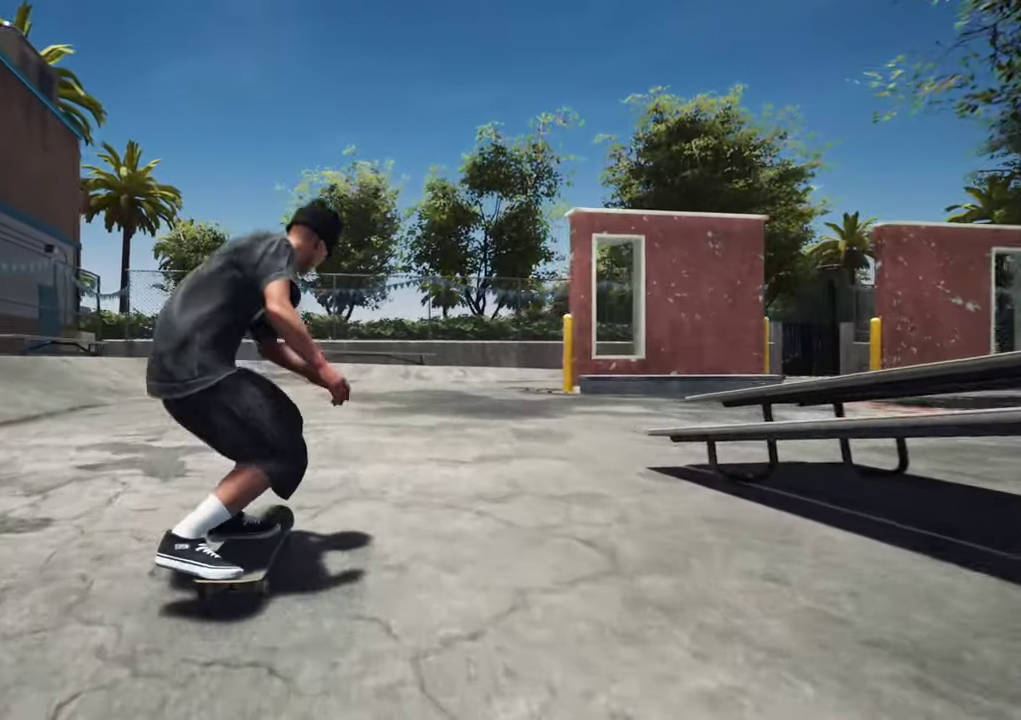
{"dt_ms": 400, "buttons": [], "left_stick": "center", "right_stick": "center", "events": [[17, "left_stick", "left"], [50, "right_stick", "up-right"], [184, "left_stick", "center"], [184, "right_stick", "center"]]}
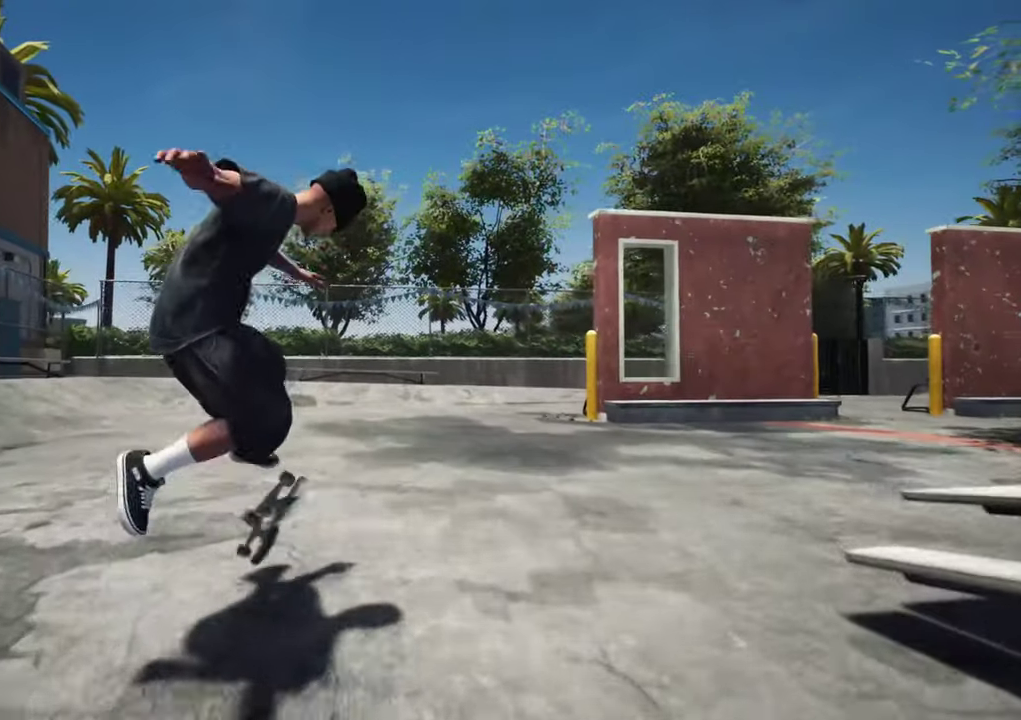
{"dt_ms": 300, "buttons": [], "left_stick": "down", "right_stick": "center", "events": [[84, "left_stick", "down"]]}
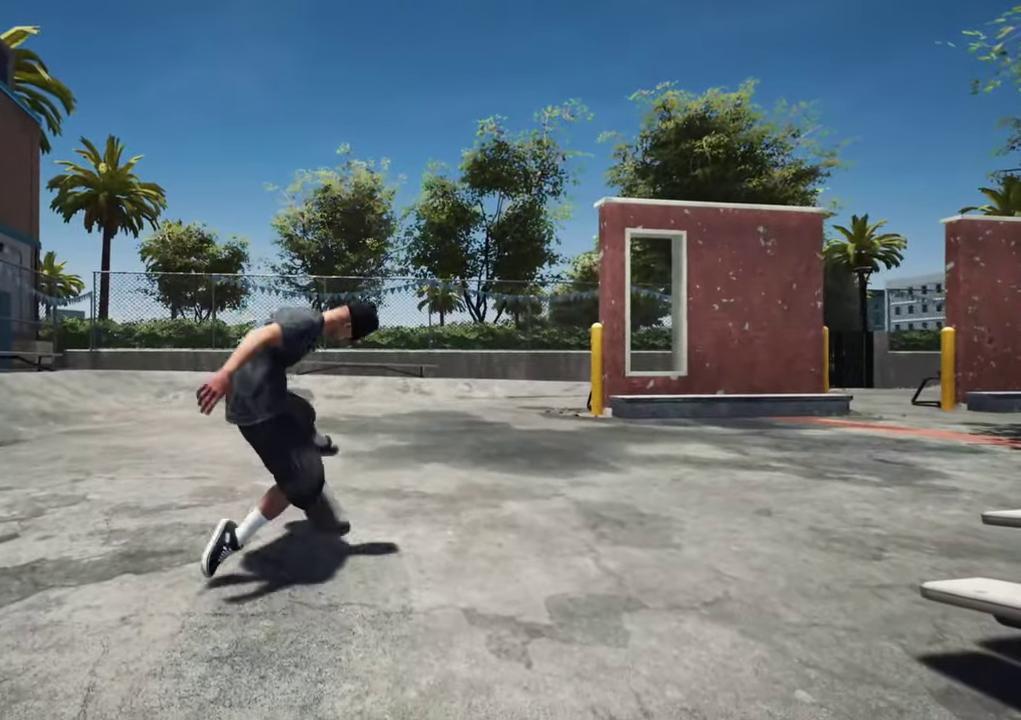
{"dt_ms": 800, "buttons": ["DPAD_UP"], "left_stick": "center", "right_stick": "center", "events": [[84, "left_stick", "center"], [284, "DPAD_UP", "down"]]}
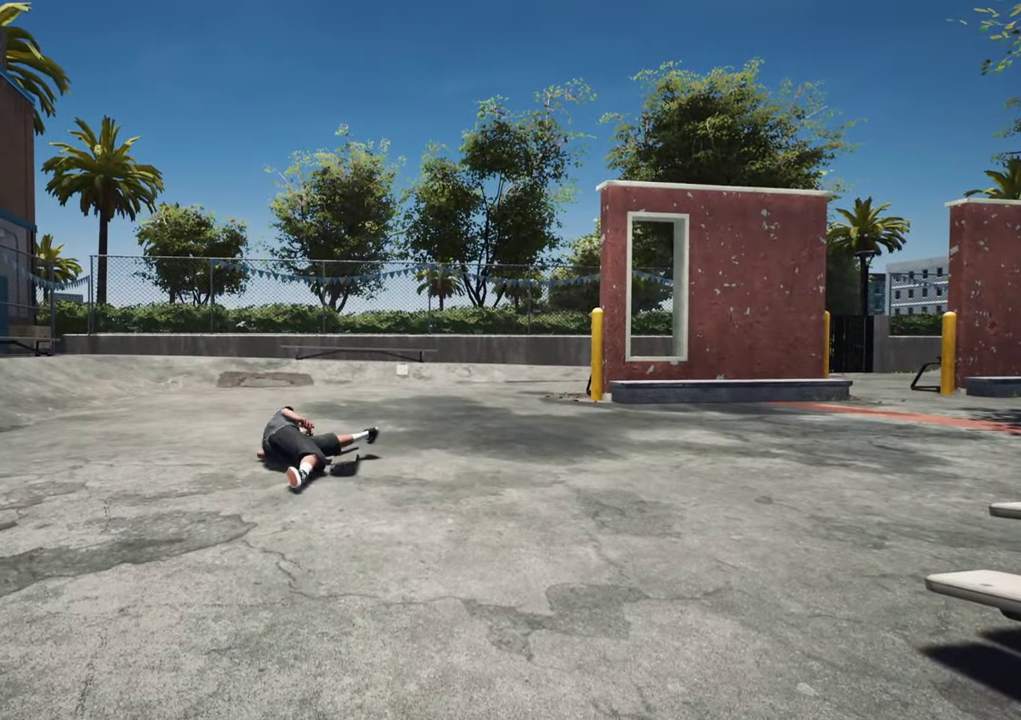
{"dt_ms": 400, "buttons": ["DPAD_UP"], "left_stick": "center", "right_stick": "center", "events": []}
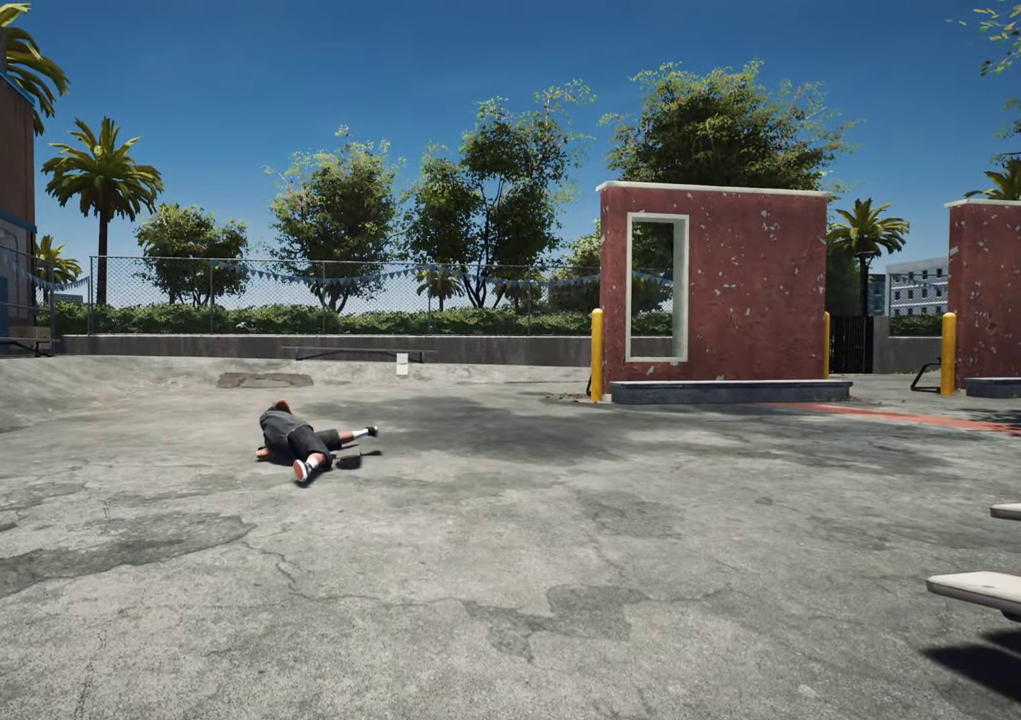
{"dt_ms": 500, "buttons": [], "left_stick": "center", "right_stick": "center", "events": [[367, "DPAD_UP", "up"]]}